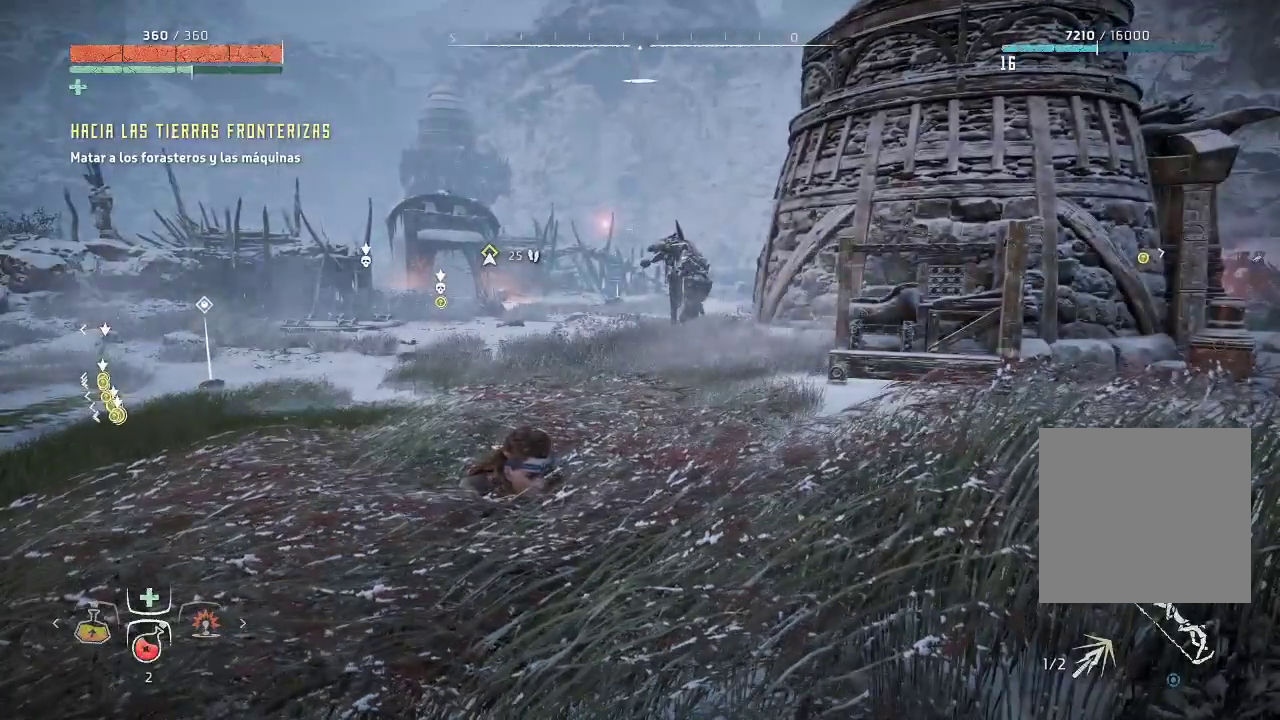
Gameplay with a controller (Xbox layout); each line is a JSON object with the inputs held at the frame after it. "events" lists button and stick changes between this image and that frame as [ms after this image, input, new state], when the widget could be followed in between. Not read: L3.
{"buttons": ["L1"], "left_stick": "center", "right_stick": "center", "events": [[250, "L1", "down"]]}
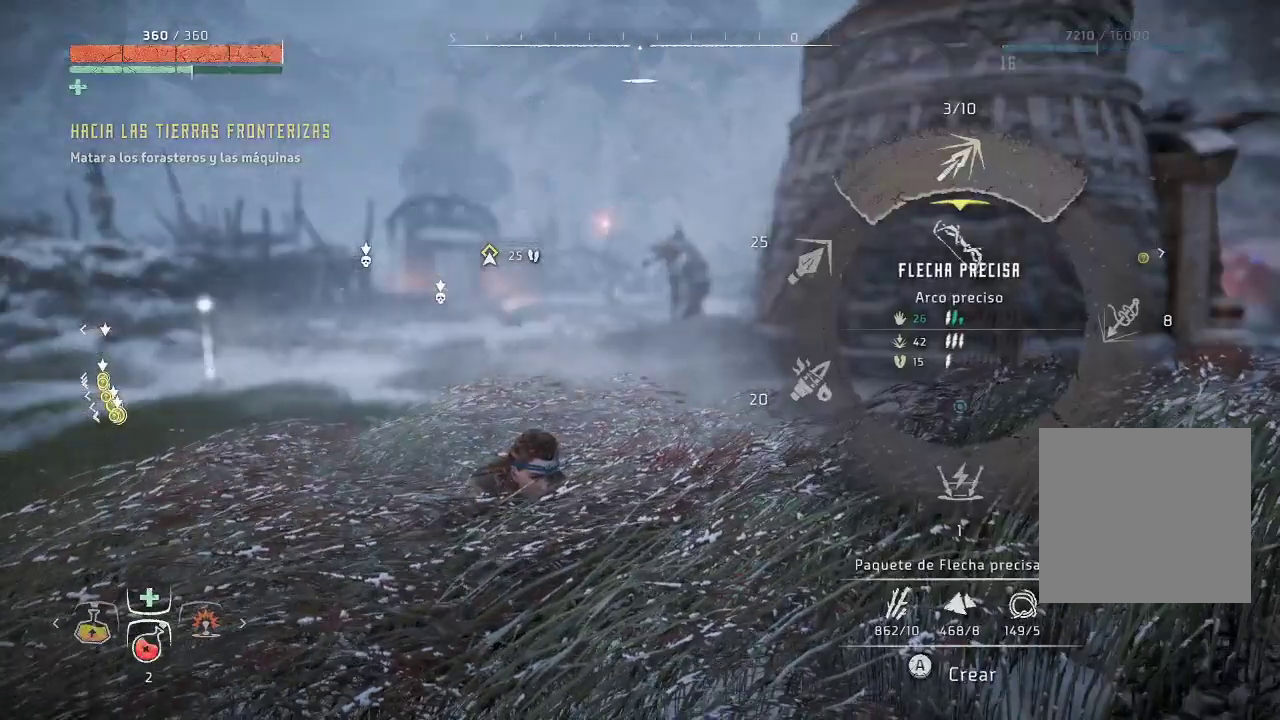
{"buttons": ["L1"], "left_stick": "center", "right_stick": "center", "events": [[50, "right_stick", "up"], [250, "right_stick", "center"]]}
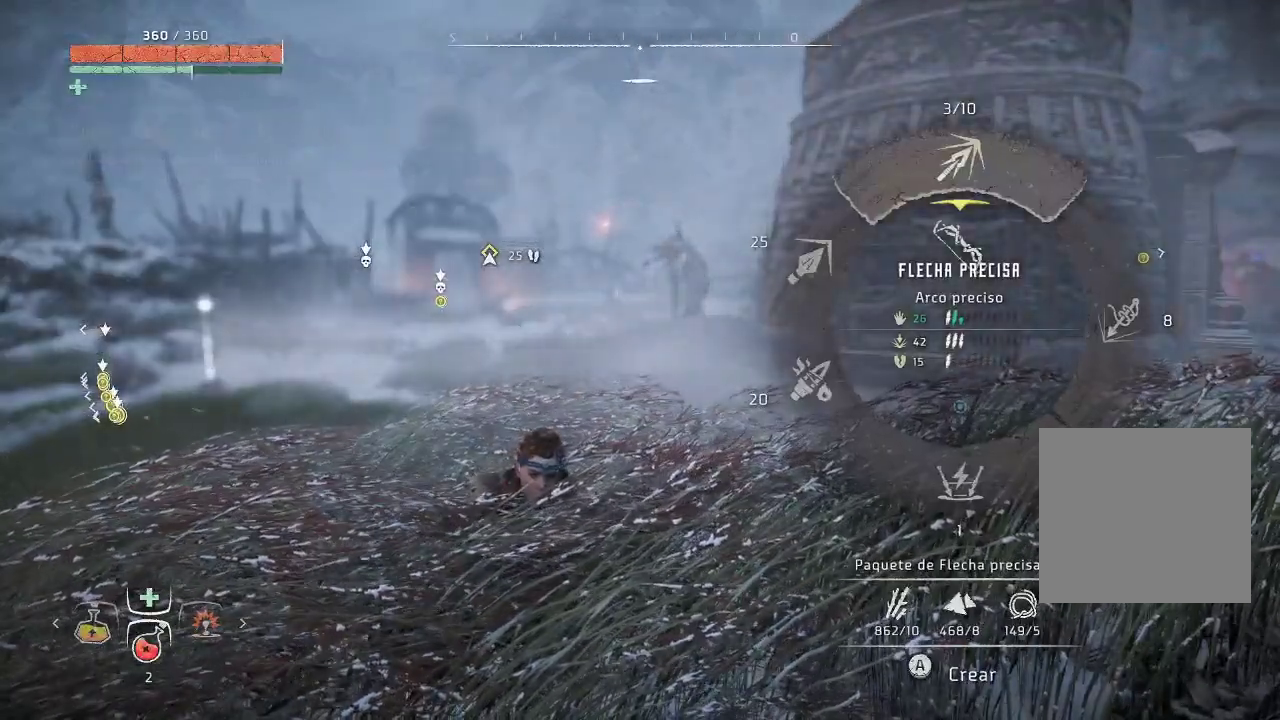
{"buttons": ["A", "L1"], "left_stick": "center", "right_stick": "center", "events": [[500, "A", "down"]]}
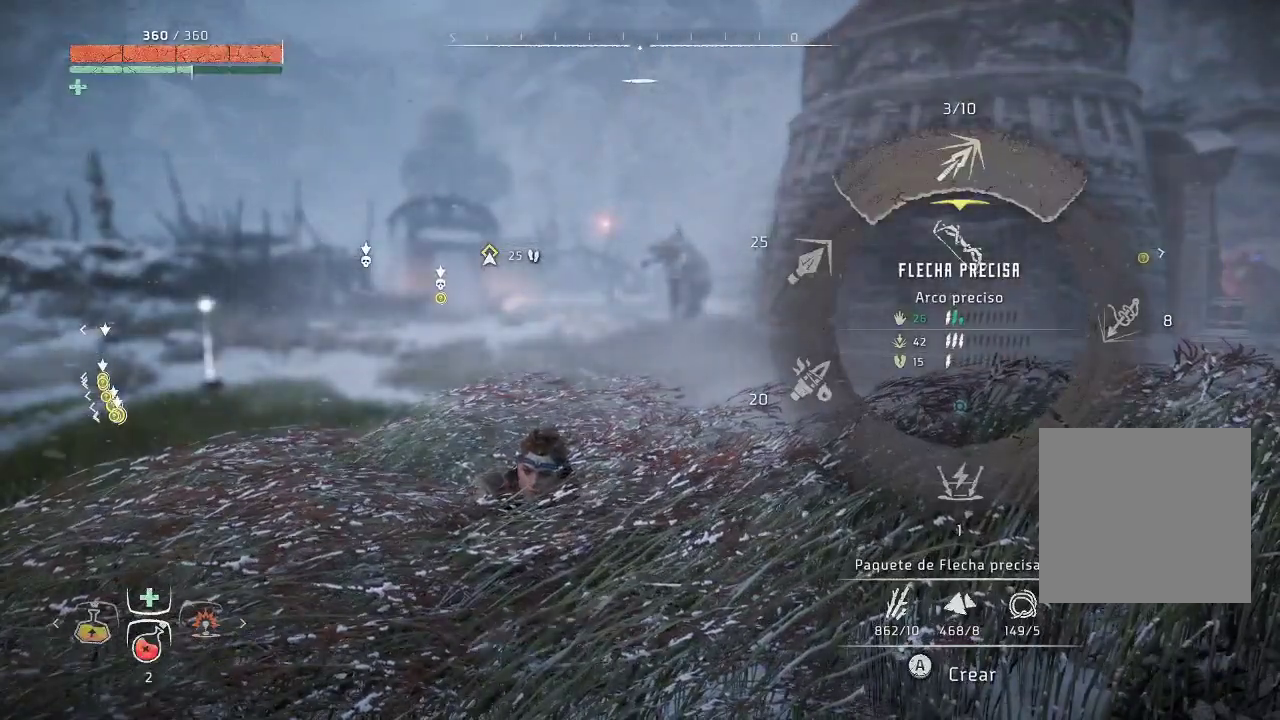
{"buttons": ["A", "L1"], "left_stick": "center", "right_stick": "center", "events": []}
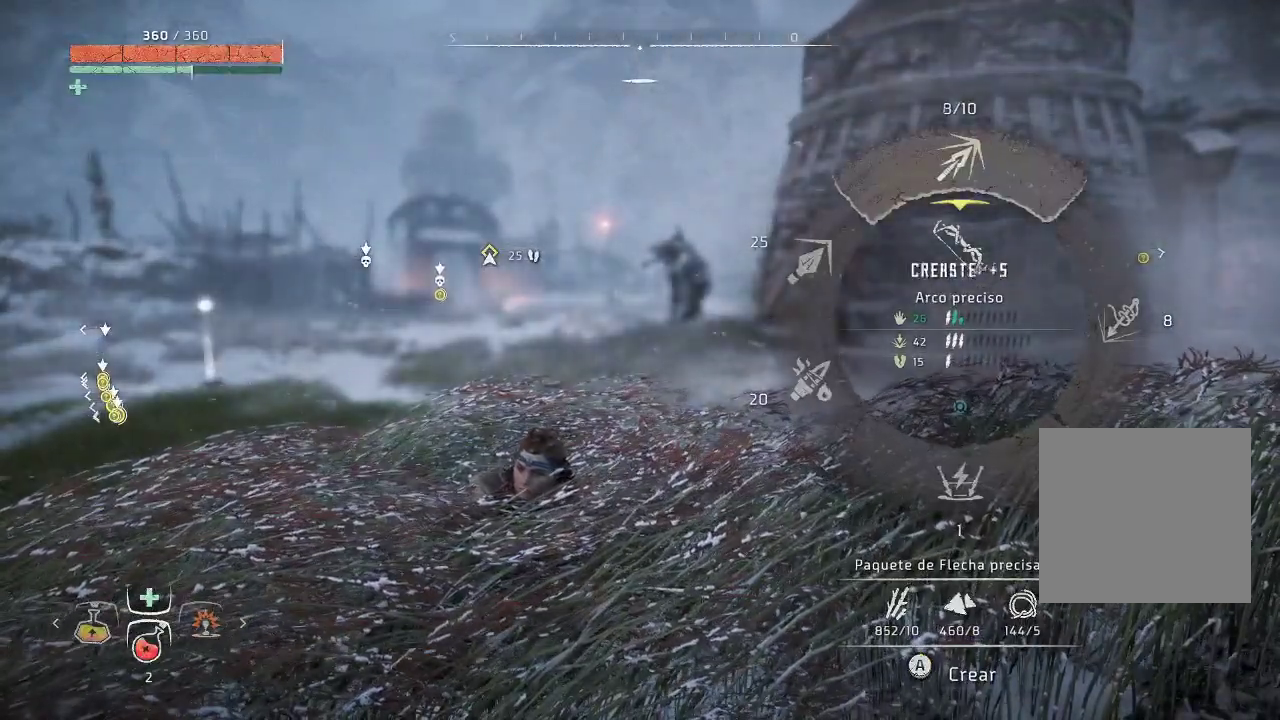
{"buttons": ["A", "L1"], "left_stick": "center", "right_stick": "center", "events": []}
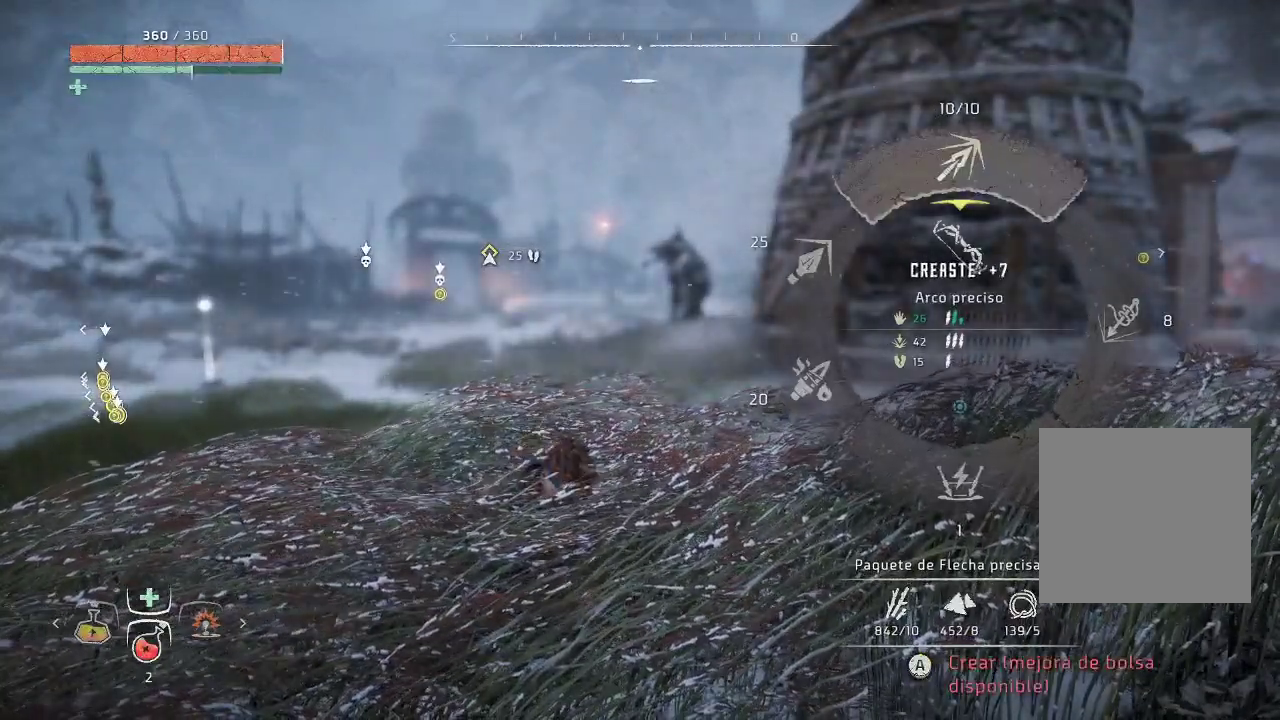
{"buttons": ["L1"], "left_stick": "center", "right_stick": "center", "events": [[383, "A", "up"]]}
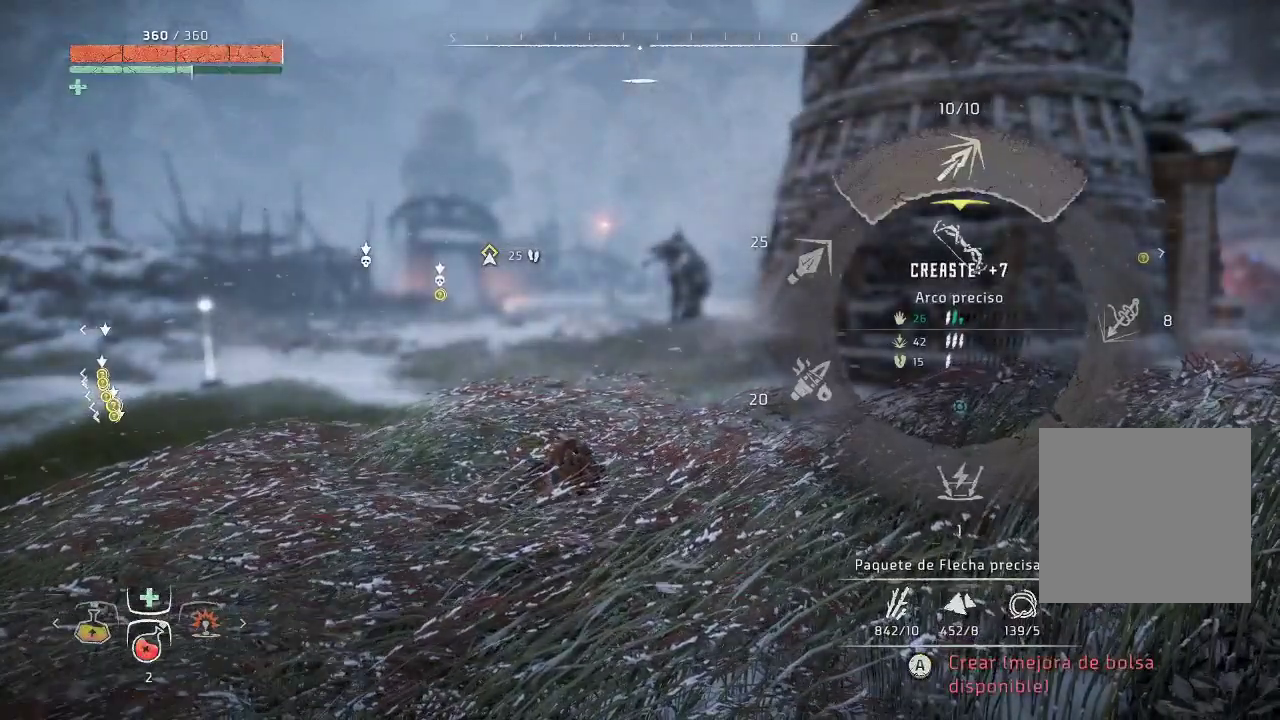
{"buttons": ["L1"], "left_stick": "center", "right_stick": "center", "events": []}
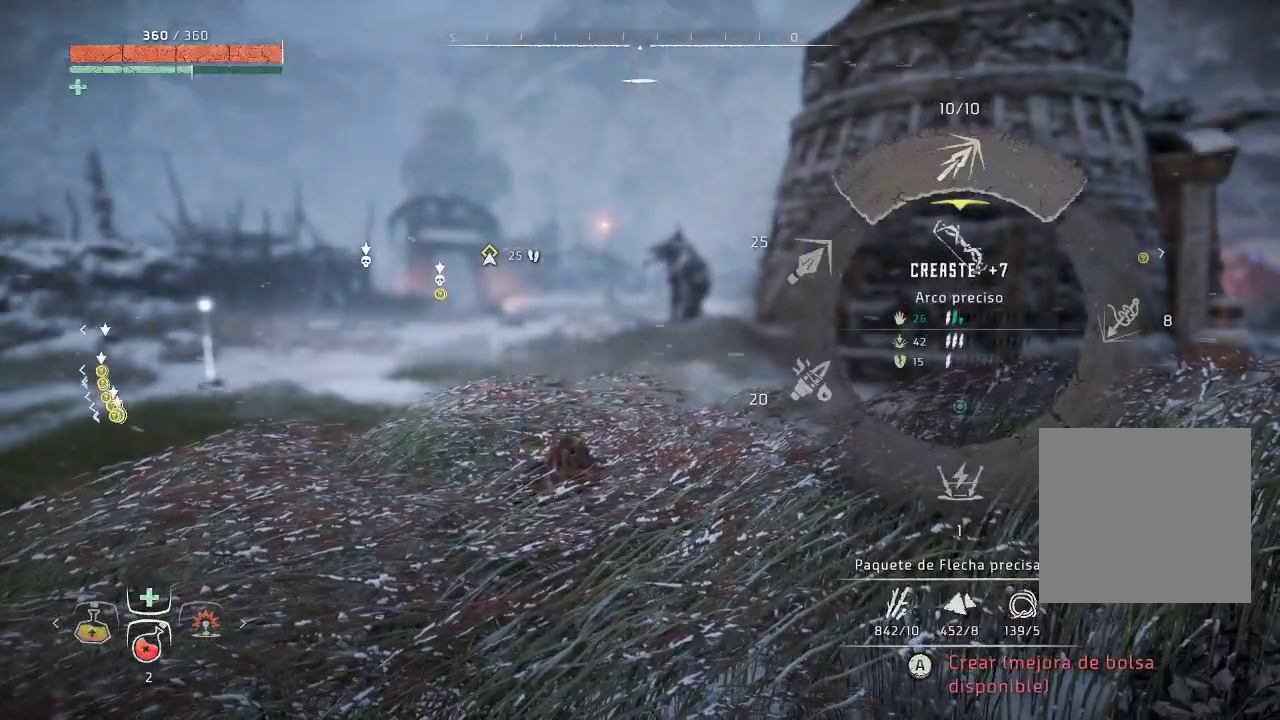
{"buttons": ["L1"], "left_stick": "center", "right_stick": "center", "events": []}
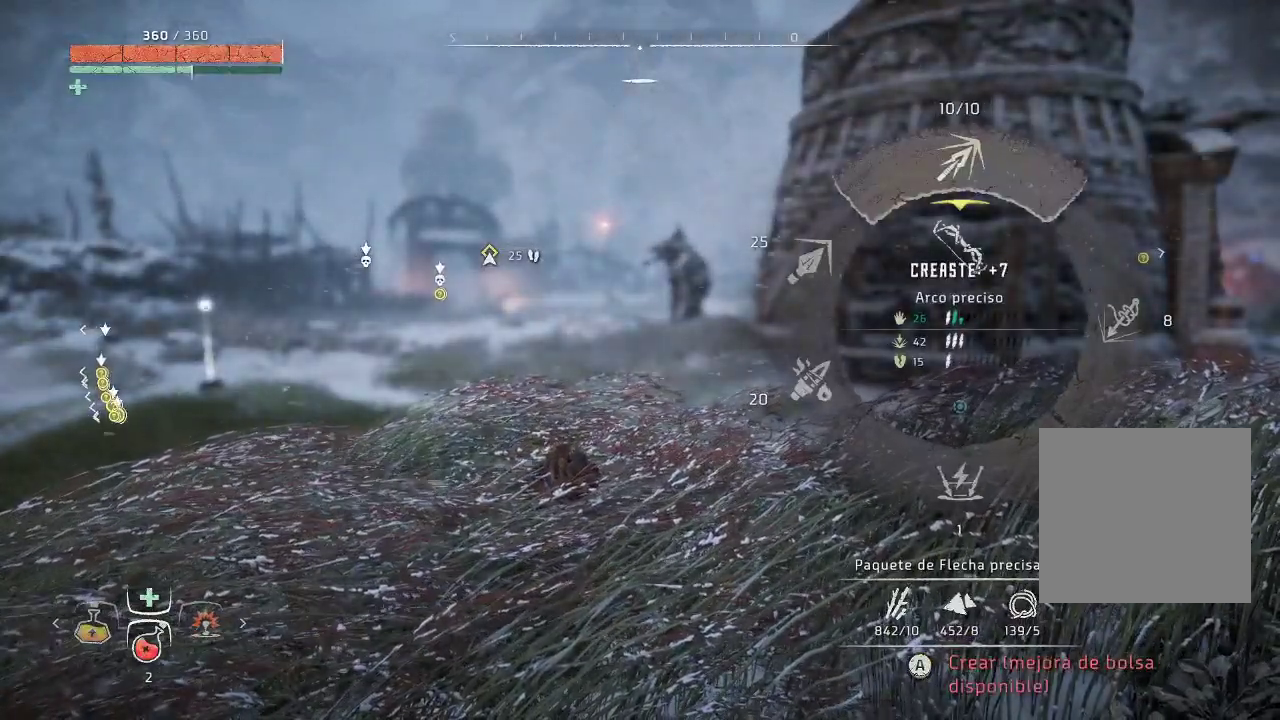
{"buttons": ["L1"], "left_stick": "center", "right_stick": "center", "events": []}
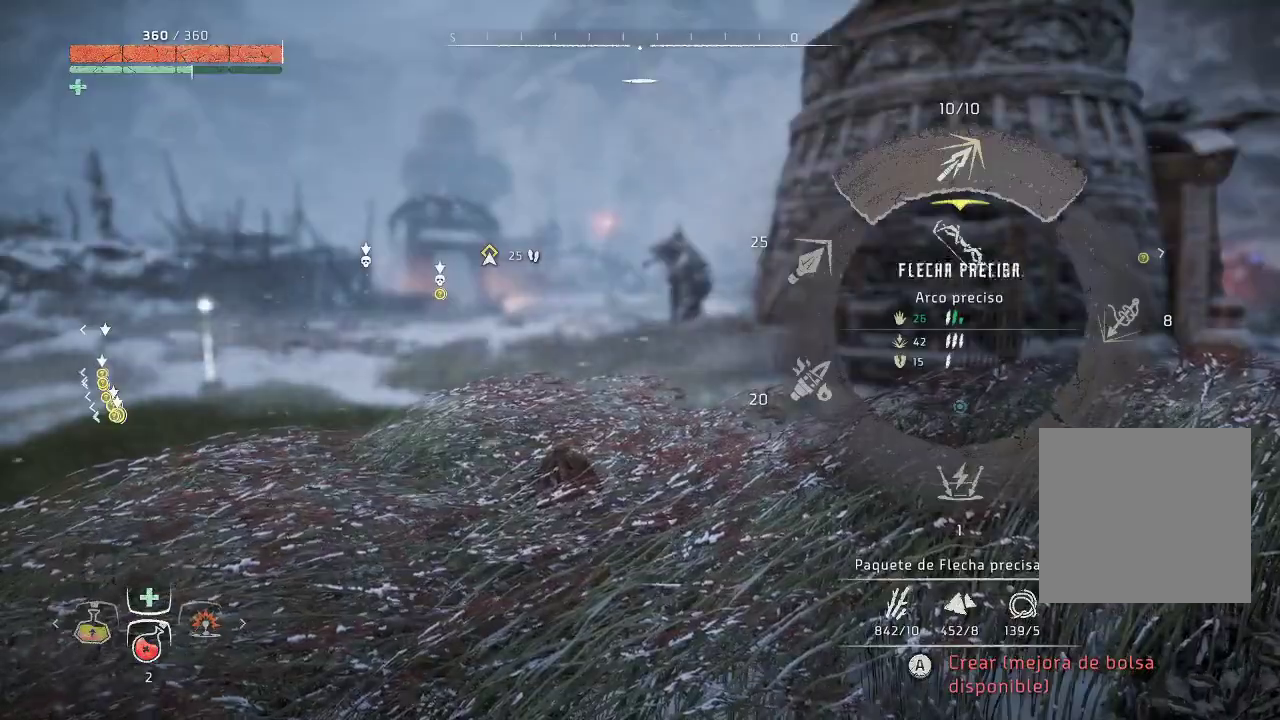
{"buttons": ["L1"], "left_stick": "center", "right_stick": "center", "events": []}
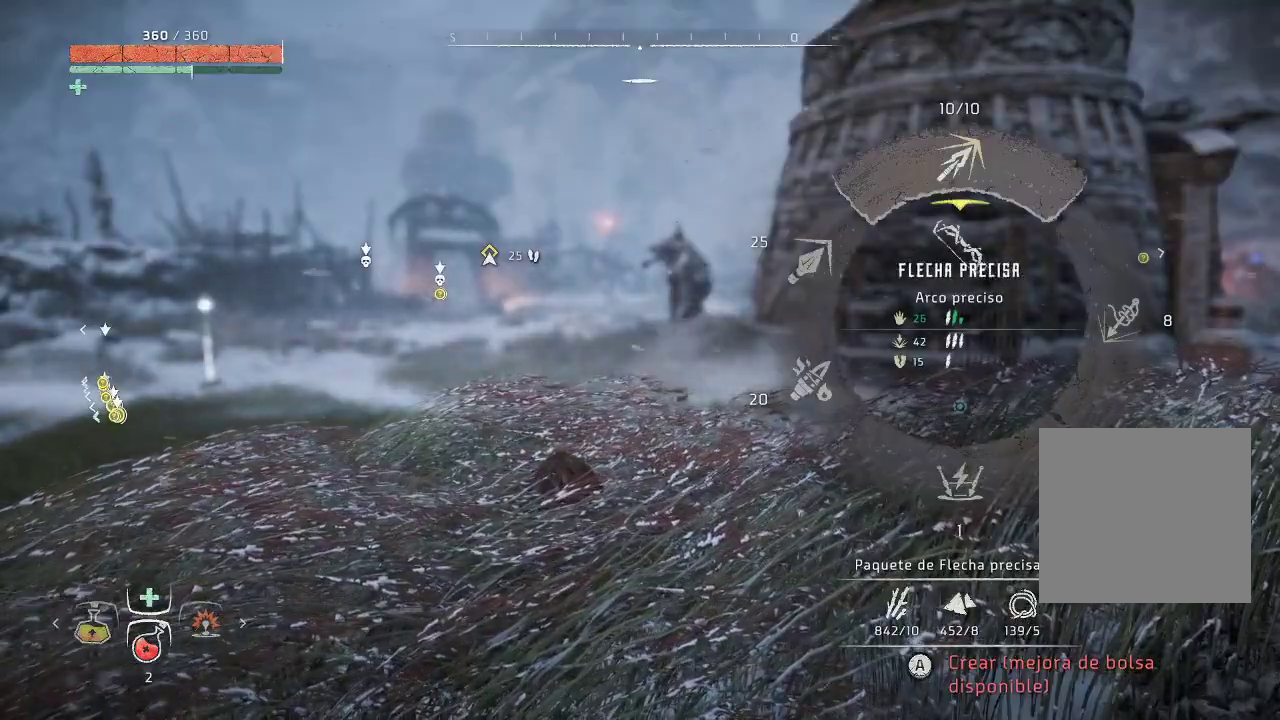
{"buttons": ["L1"], "left_stick": "center", "right_stick": "center", "events": []}
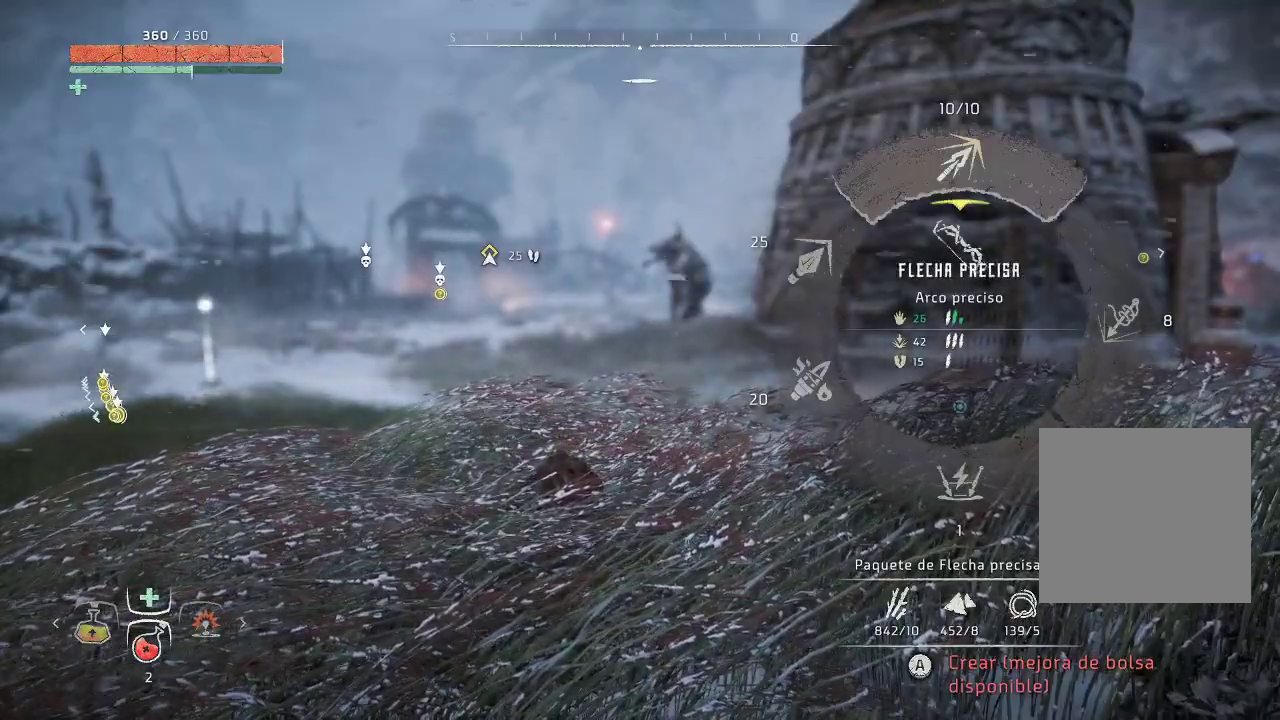
{"buttons": ["L1"], "left_stick": "center", "right_stick": "left", "events": [[417, "right_stick", "left"]]}
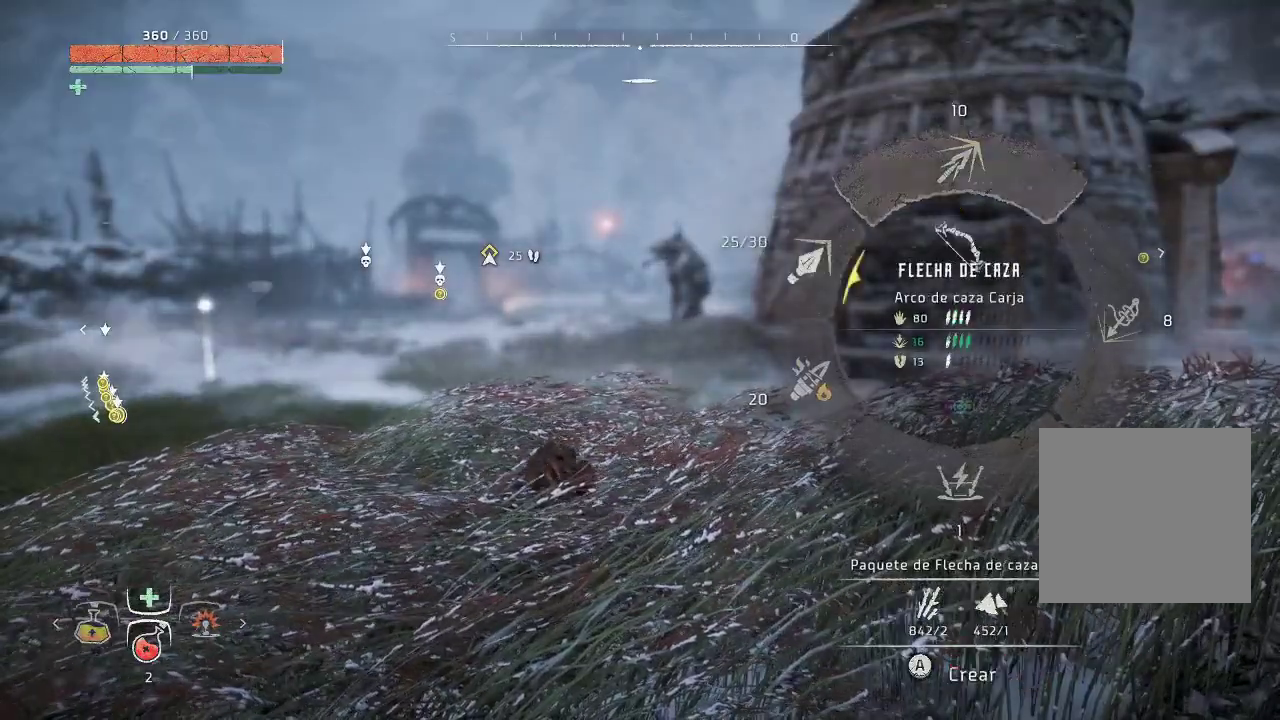
{"buttons": [], "left_stick": "center", "right_stick": "left", "events": [[217, "L1", "up"]]}
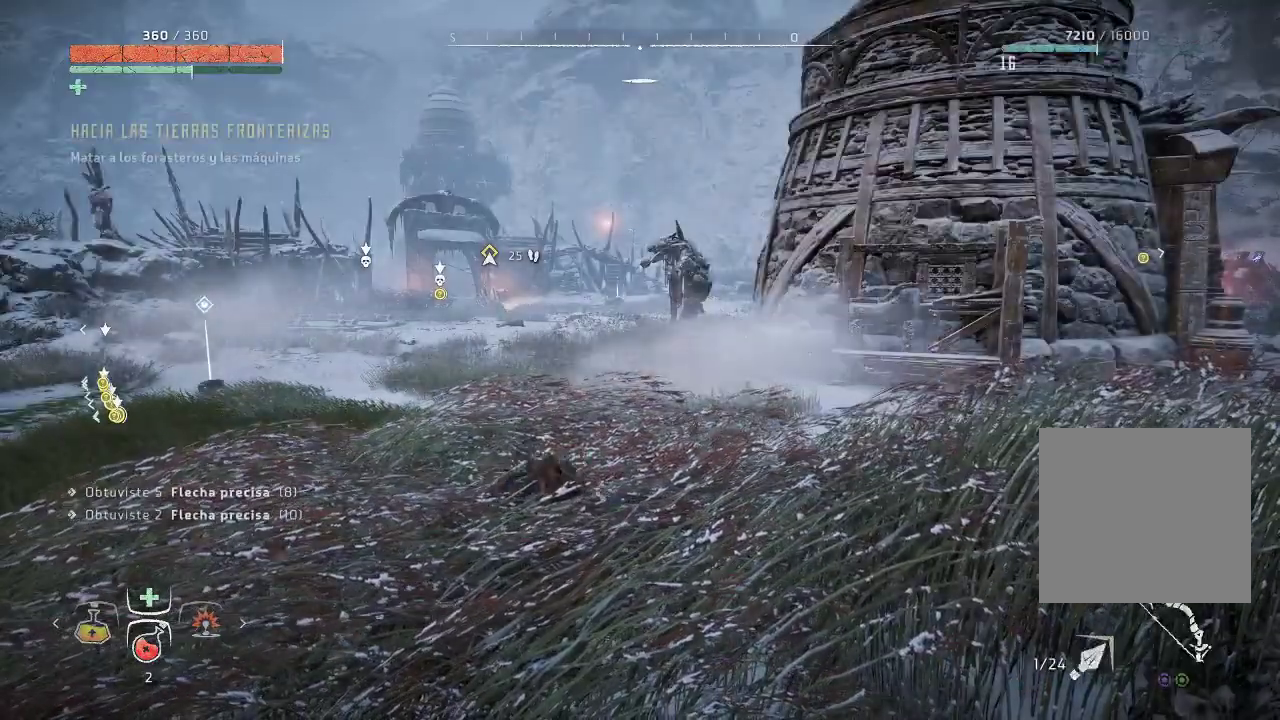
{"buttons": [], "left_stick": "center", "right_stick": "center", "events": [[500, "right_stick", "center"]]}
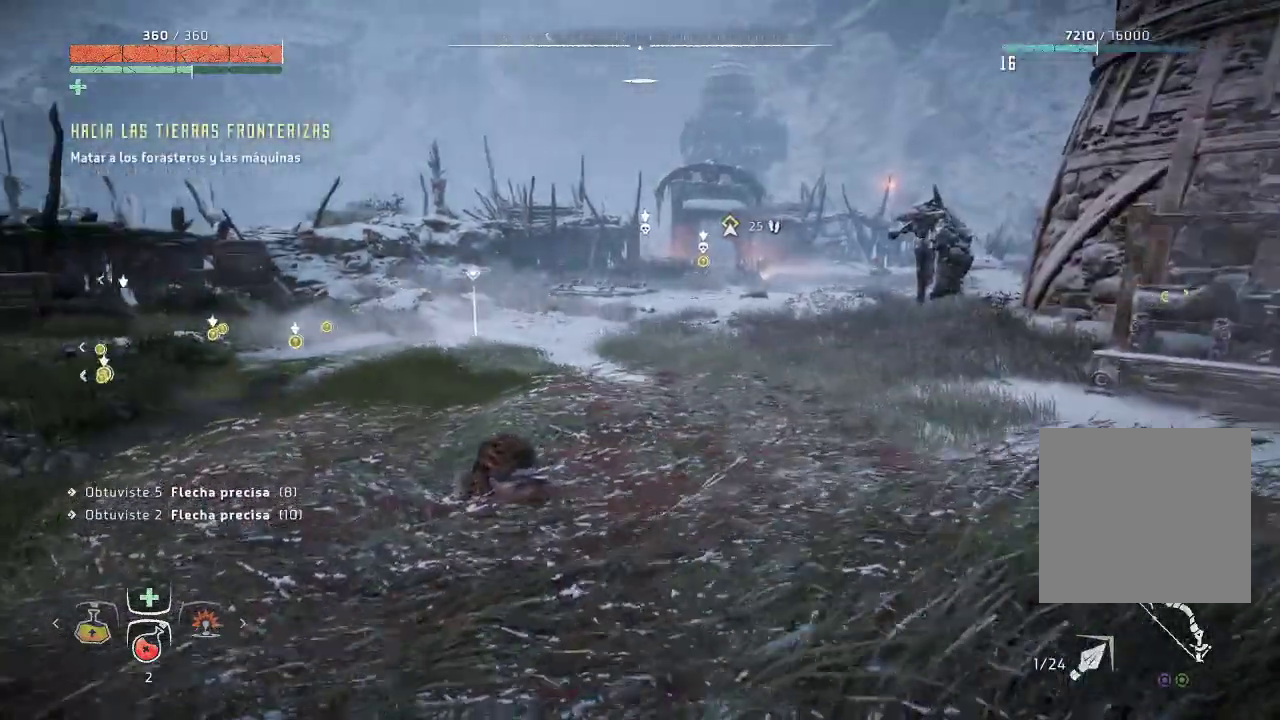
{"buttons": ["L1"], "left_stick": "center", "right_stick": "center", "events": [[250, "right_stick", "right"], [467, "right_stick", "center"], [483, "L1", "down"]]}
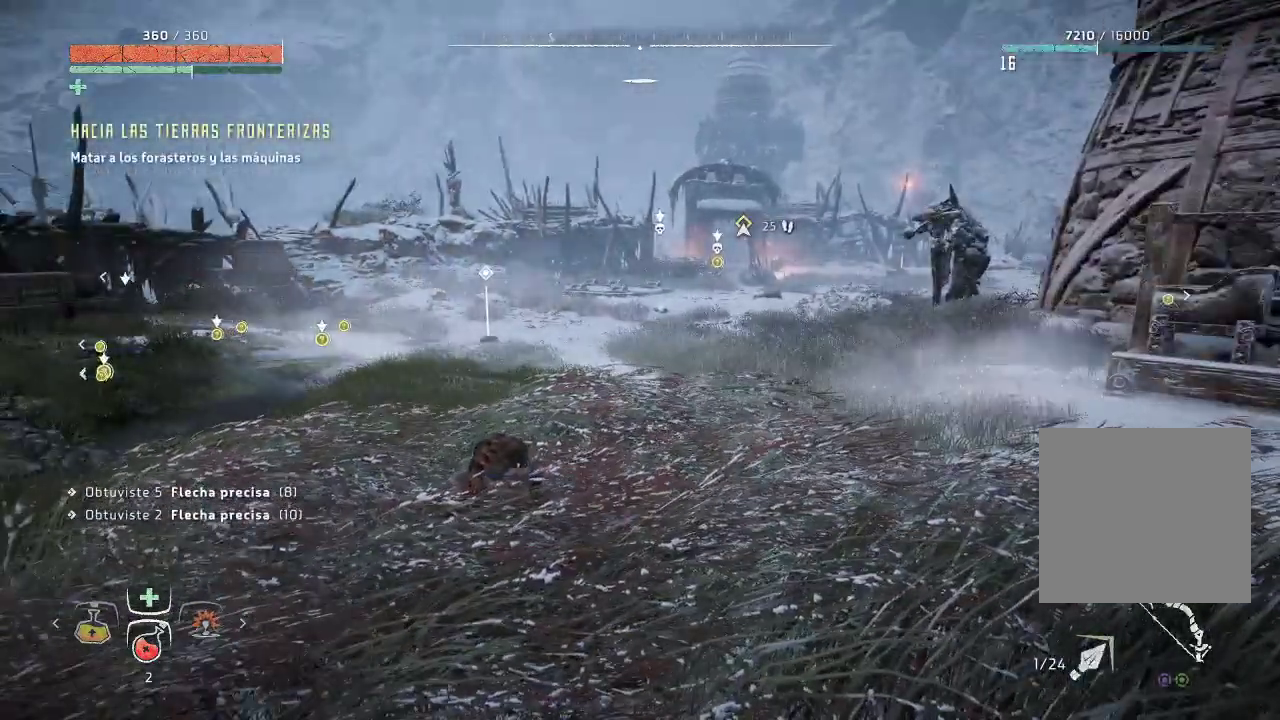
{"buttons": [], "left_stick": "center", "right_stick": "center", "events": [[133, "right_stick", "up"], [300, "right_stick", "center"], [350, "L1", "up"]]}
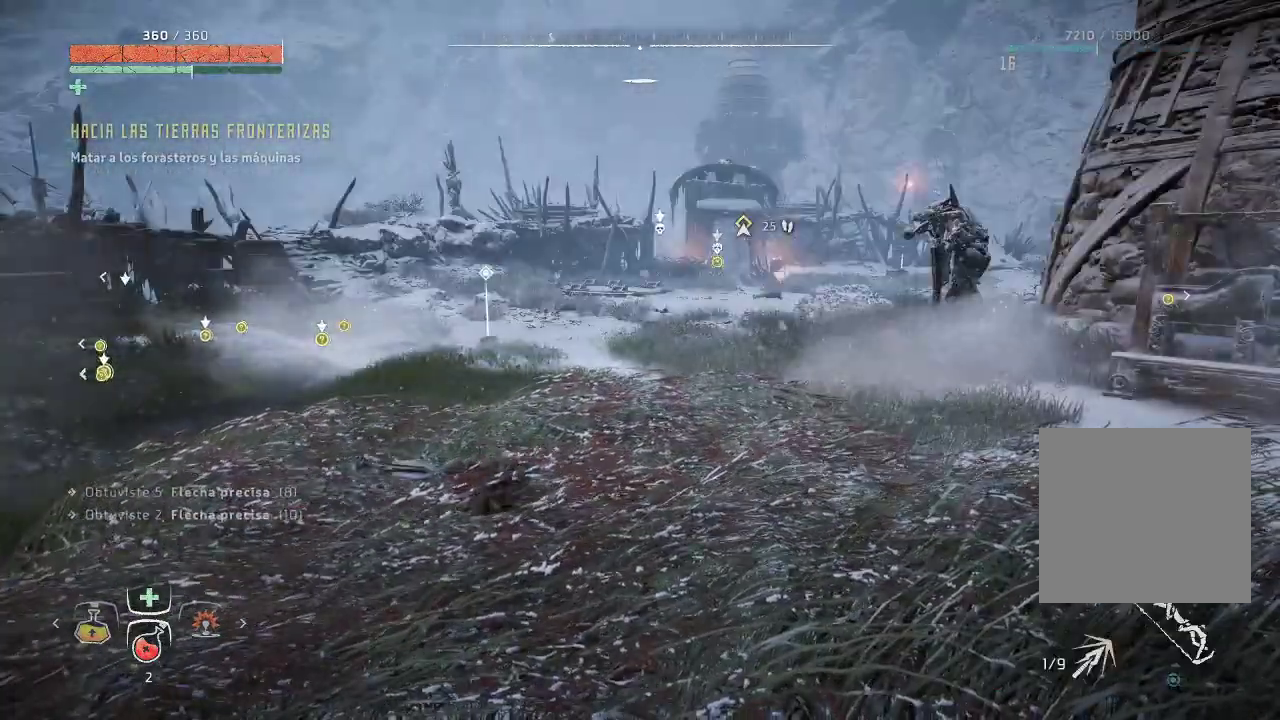
{"buttons": ["L2"], "left_stick": "center", "right_stick": "up-right", "events": [[133, "L2", "down"], [333, "right_stick", "up-right"]]}
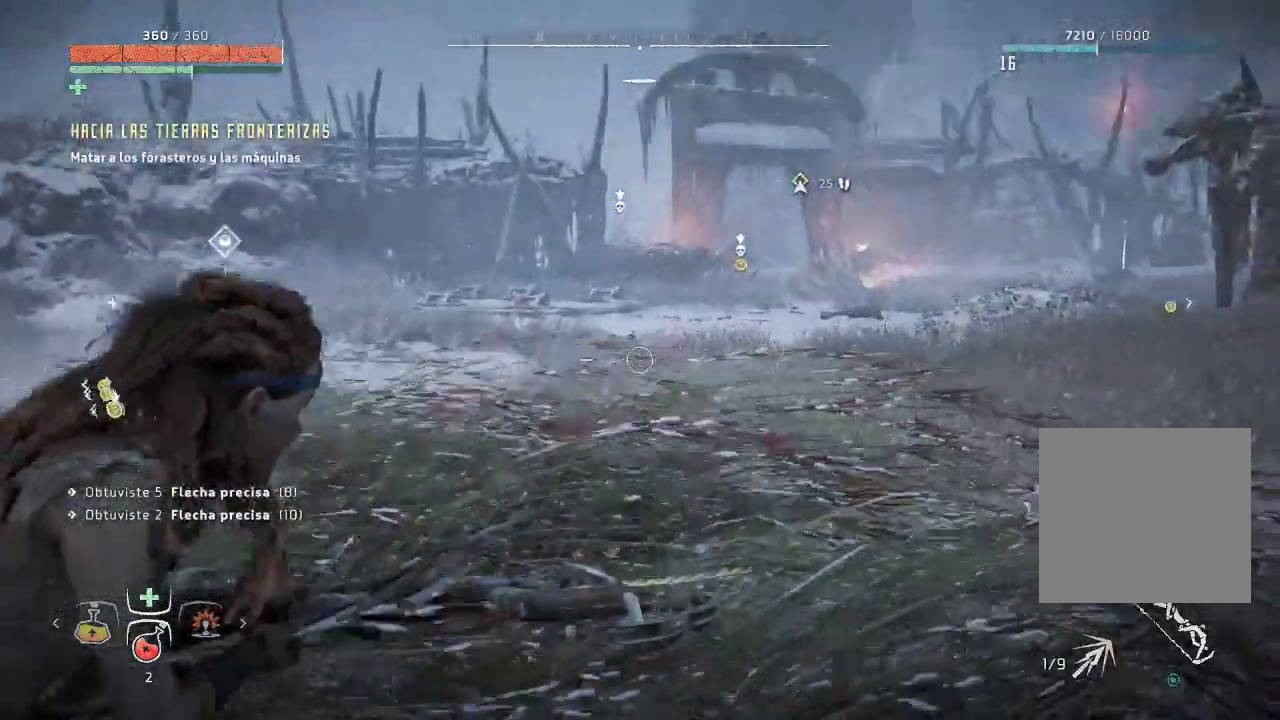
{"buttons": ["L2"], "left_stick": "center", "right_stick": "center", "events": [[133, "right_stick", "center"], [233, "right_stick", "right"], [450, "right_stick", "center"]]}
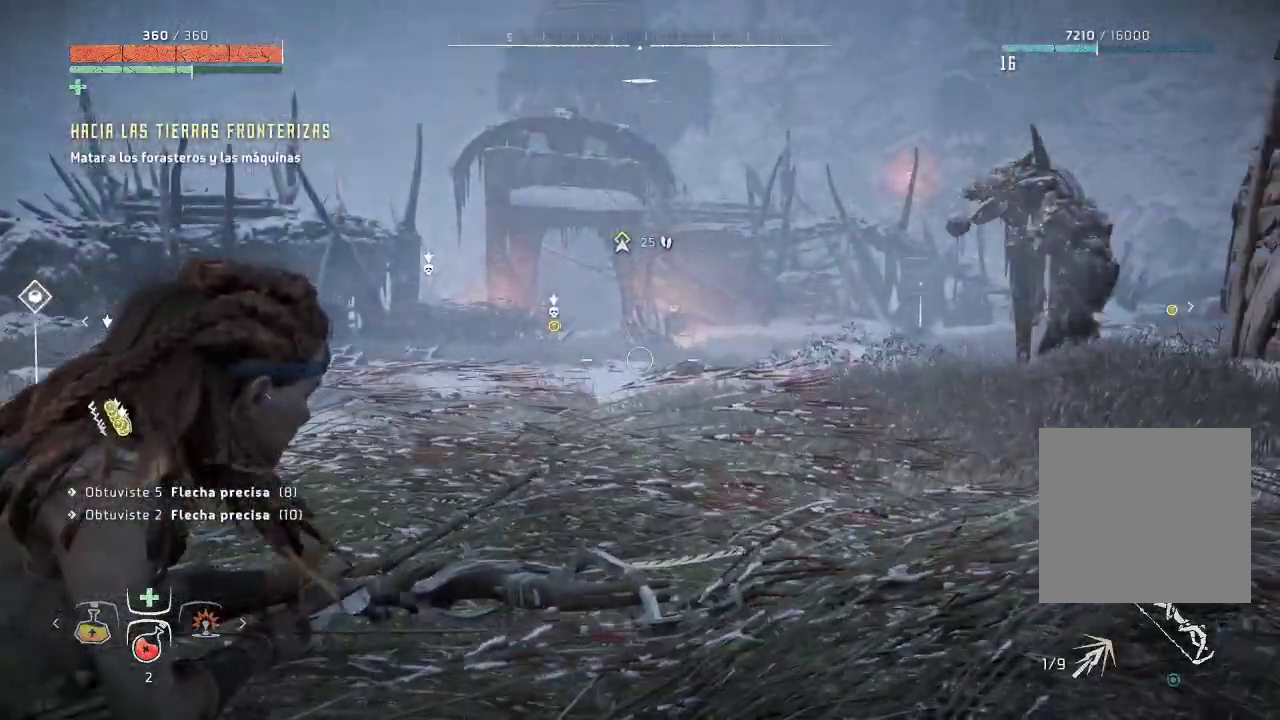
{"buttons": ["L2"], "left_stick": "center", "right_stick": "up-left", "events": [[117, "right_stick", "left"], [317, "right_stick", "up-left"]]}
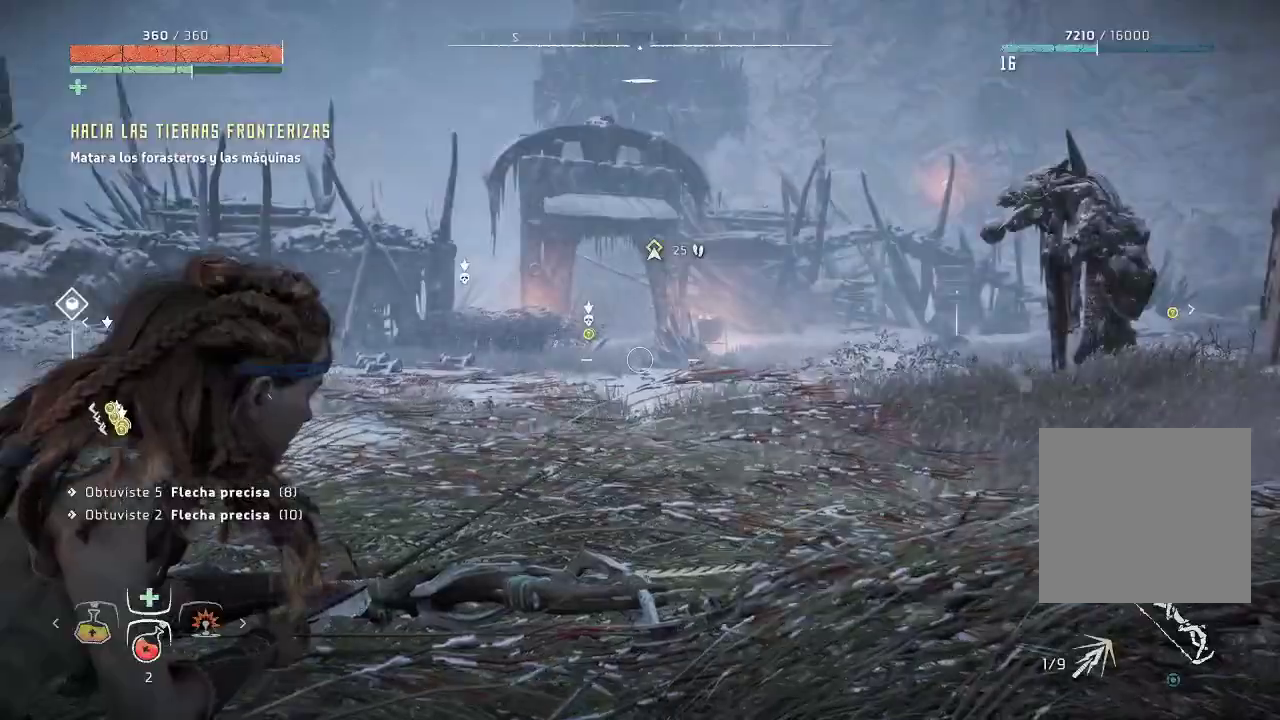
{"buttons": ["L2"], "left_stick": "center", "right_stick": "left", "events": [[300, "R3", "down"], [300, "right_stick", "up"], [483, "R3", "up"], [483, "right_stick", "left"]]}
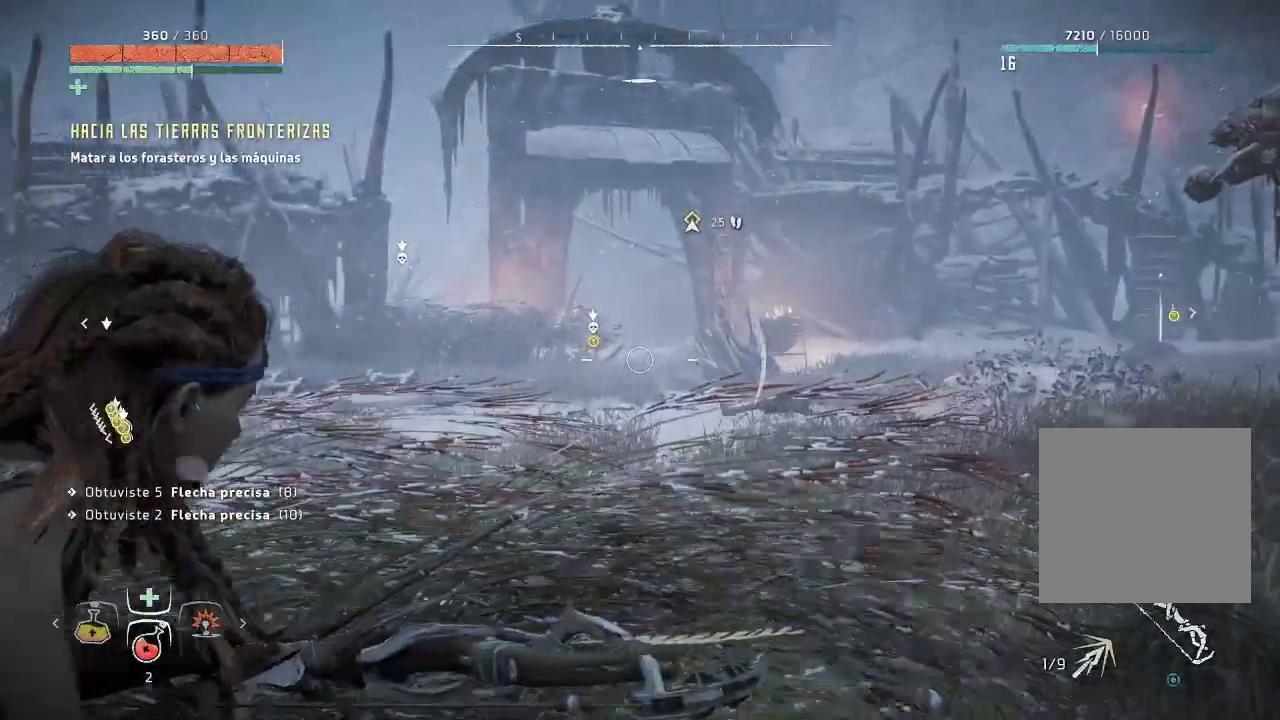
{"buttons": ["L2"], "left_stick": "up-right", "right_stick": "left", "events": [[50, "left_stick", "right"], [200, "left_stick", "up-right"]]}
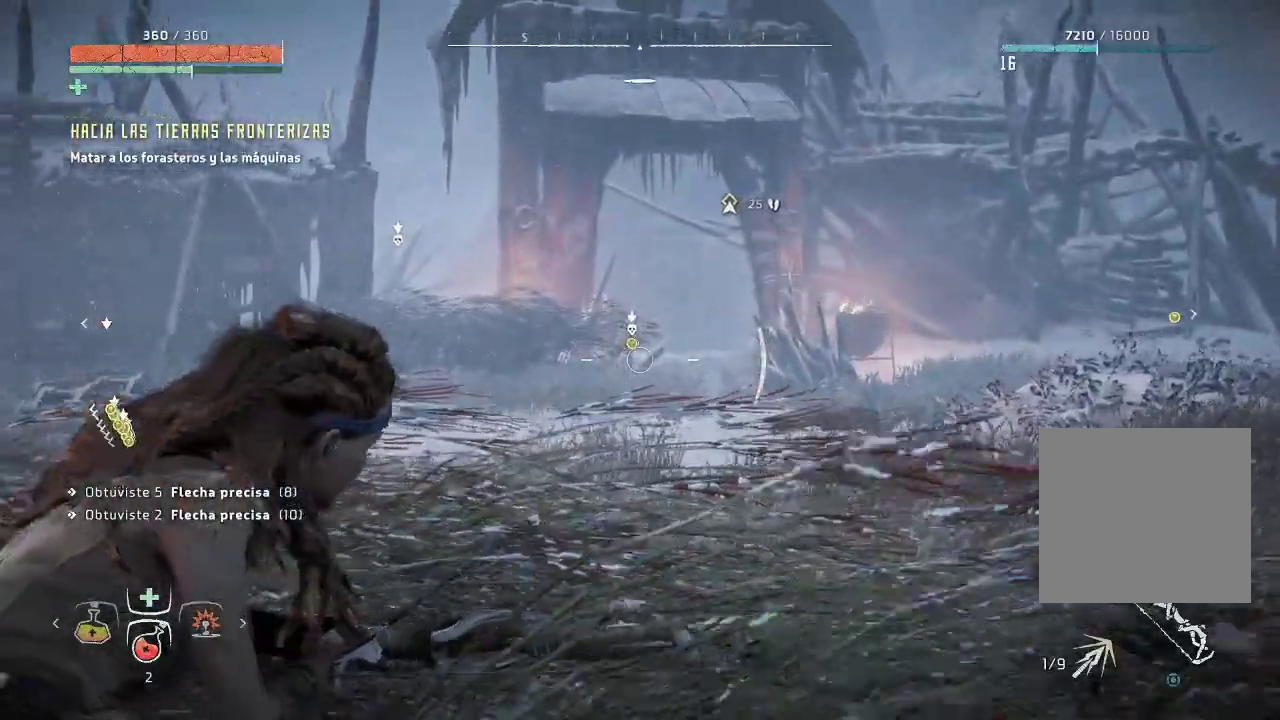
{"buttons": ["L2"], "left_stick": "up-right", "right_stick": "left", "events": []}
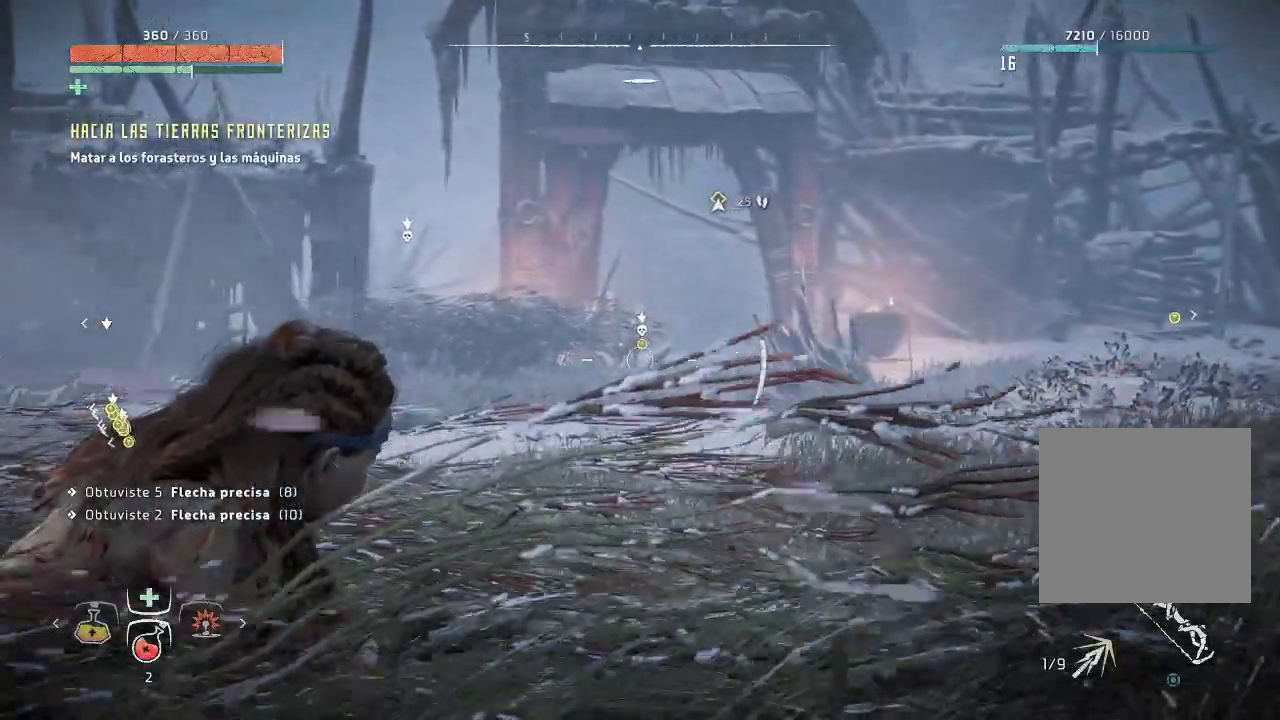
{"buttons": ["L2"], "left_stick": "up-right", "right_stick": "left", "events": []}
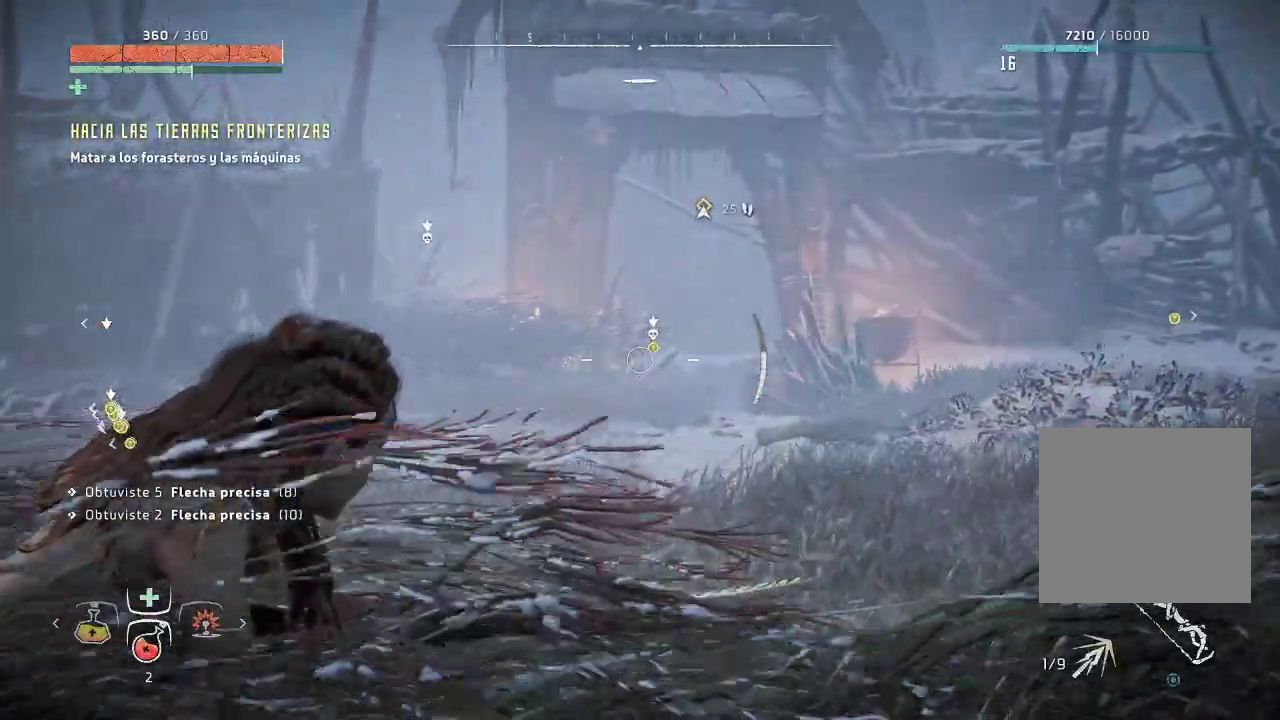
{"buttons": ["L2"], "left_stick": "center", "right_stick": "up-left", "events": [[83, "right_stick", "up"], [383, "right_stick", "up-left"], [500, "left_stick", "center"]]}
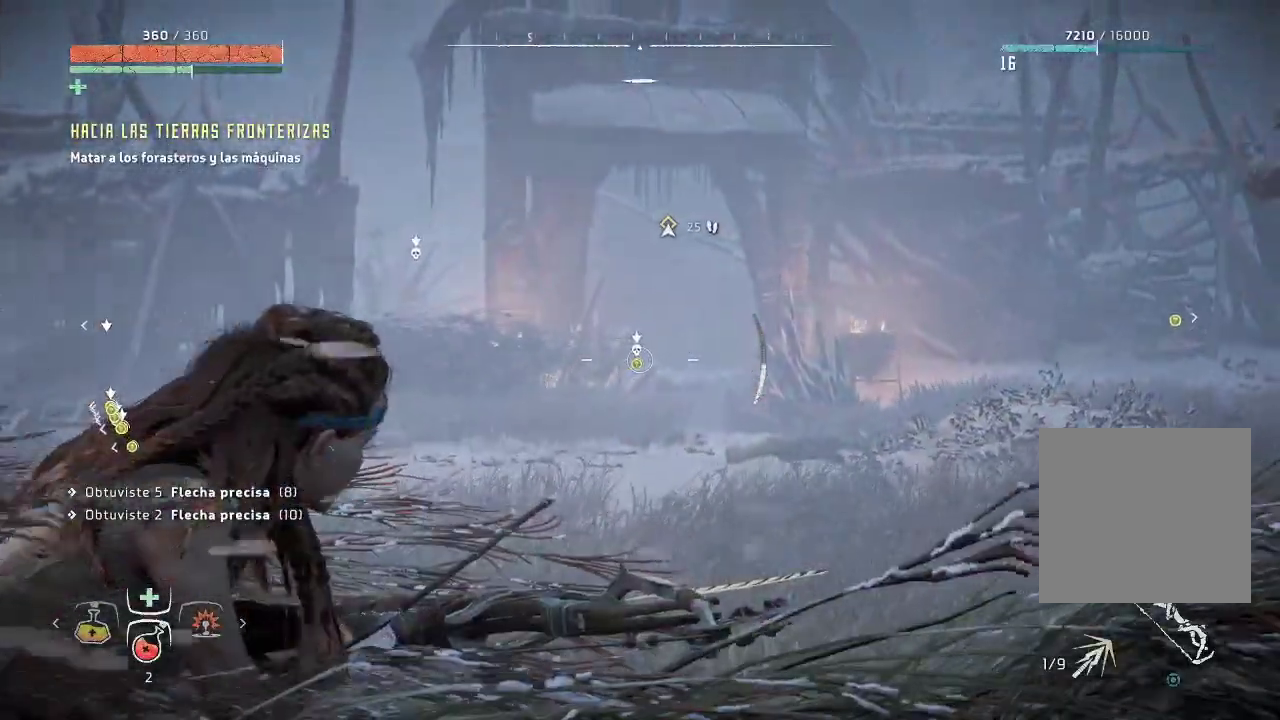
{"buttons": ["L2"], "left_stick": "center", "right_stick": "center", "events": [[233, "right_stick", "center"], [317, "R3", "down"], [467, "R3", "up"]]}
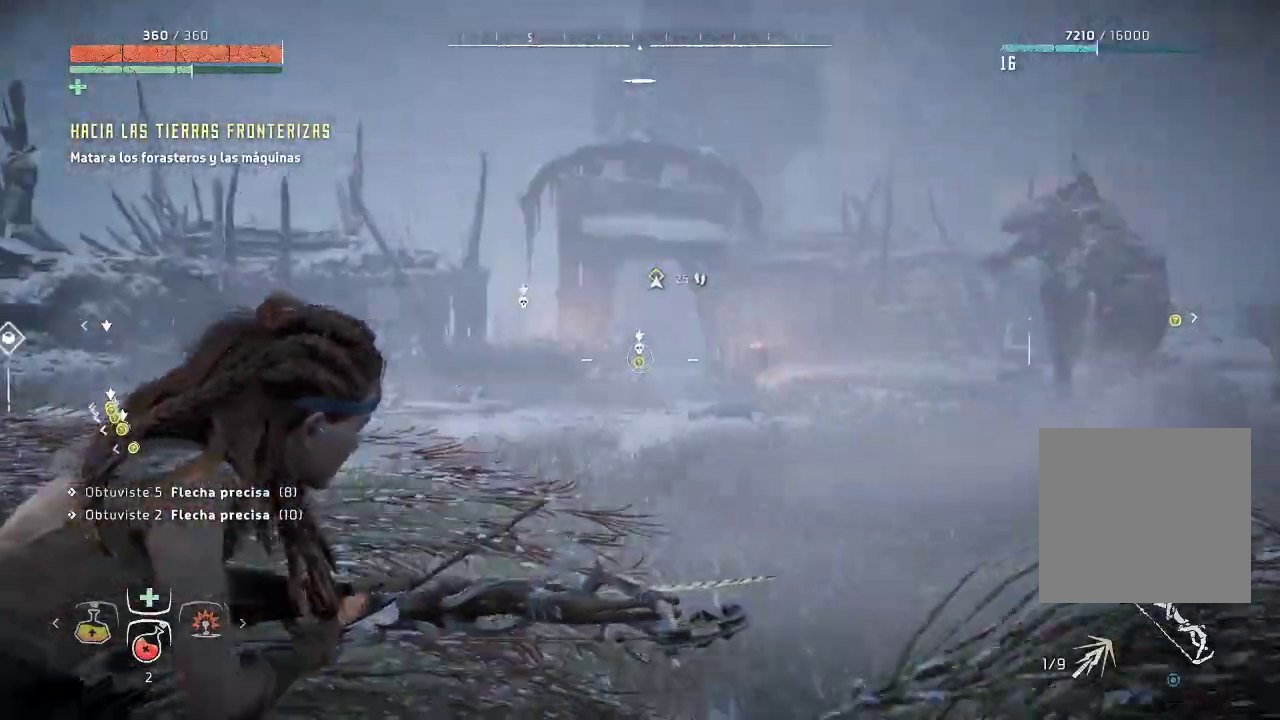
{"buttons": [], "left_stick": "right", "right_stick": "right", "events": [[67, "right_stick", "right"], [217, "L2", "up"], [417, "left_stick", "right"]]}
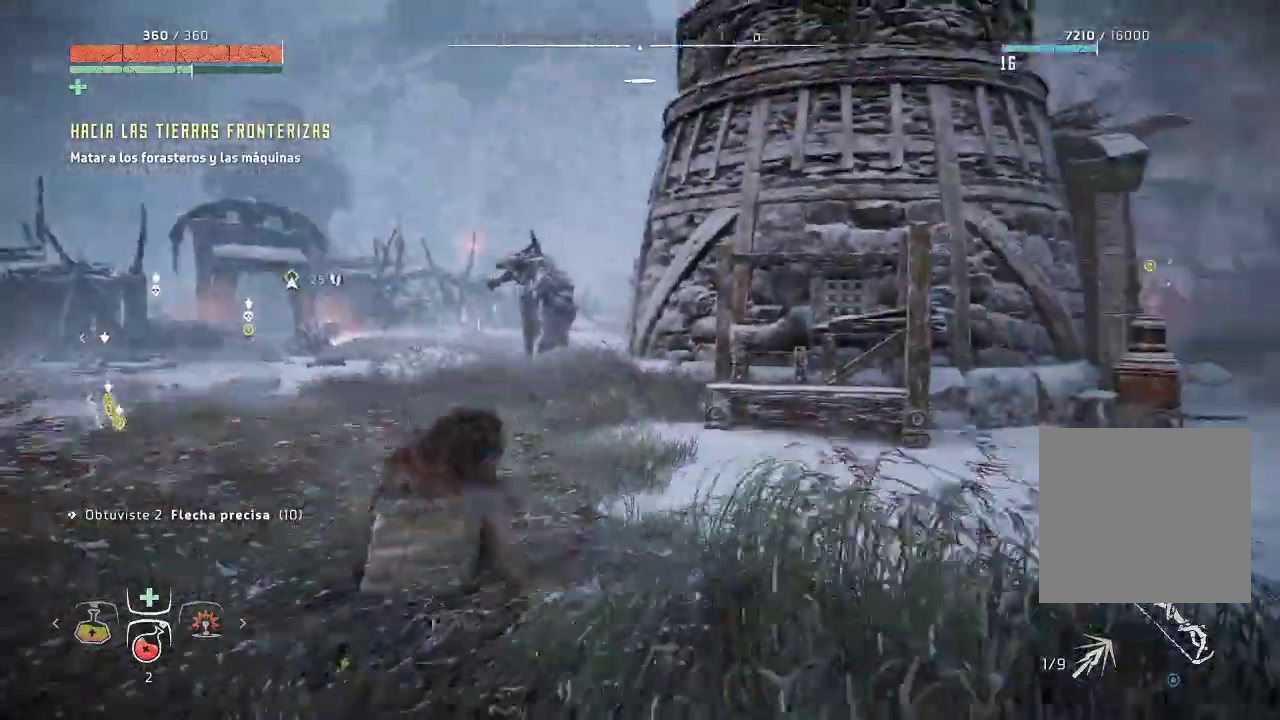
{"buttons": [], "left_stick": "right", "right_stick": "center", "events": [[217, "right_stick", "center"]]}
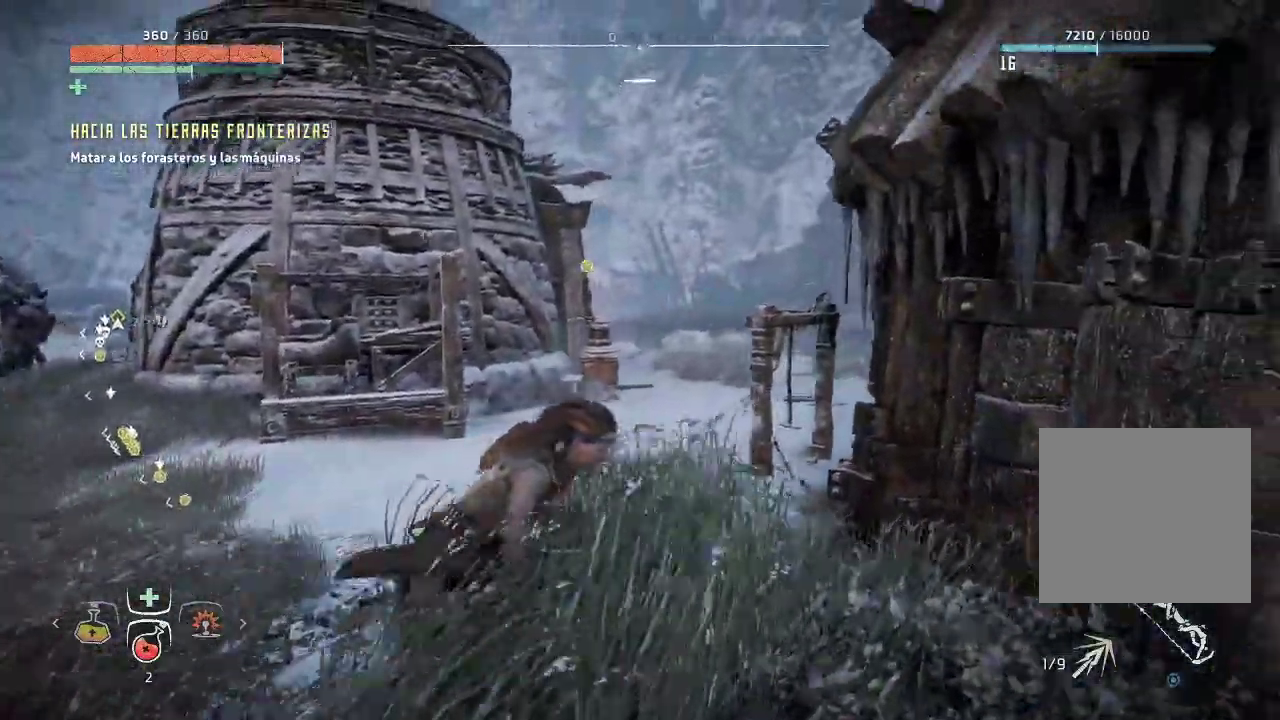
{"buttons": [], "left_stick": "up-right", "right_stick": "center", "events": [[33, "left_stick", "up-right"], [233, "right_stick", "left"], [417, "right_stick", "center"]]}
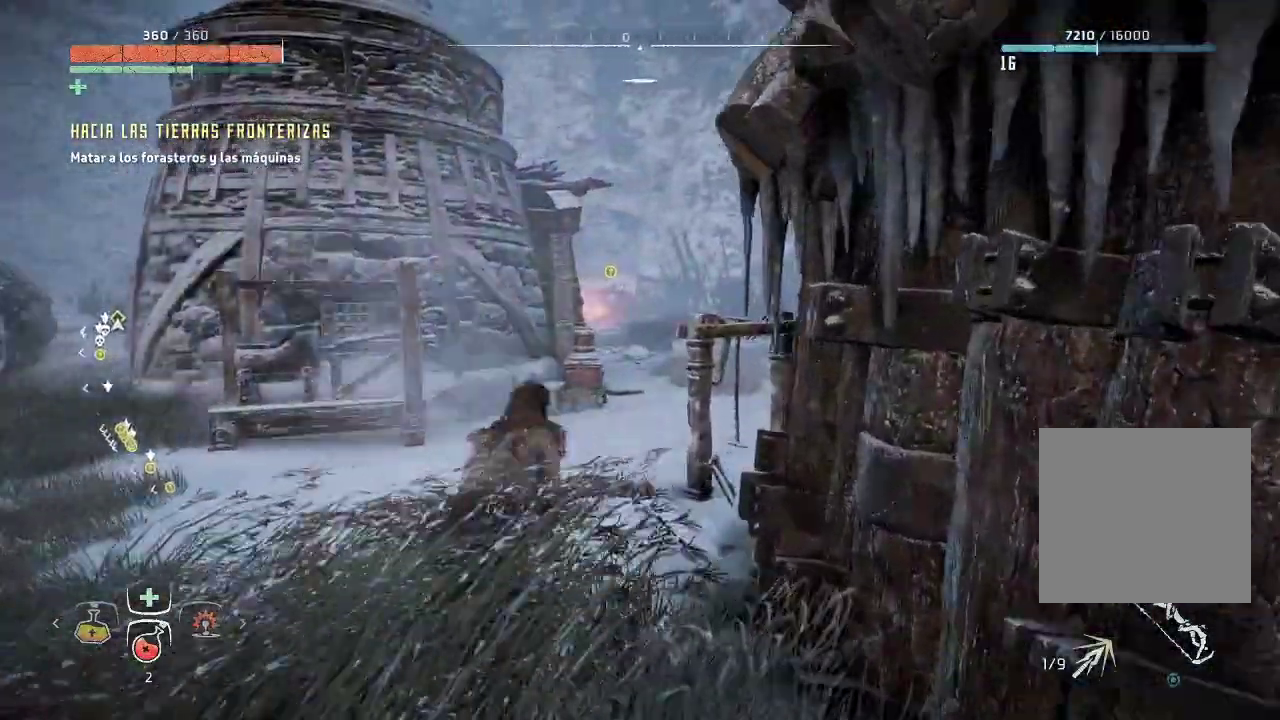
{"buttons": ["L2"], "left_stick": "center", "right_stick": "up", "events": [[133, "left_stick", "center"], [267, "L2", "down"], [417, "right_stick", "up"]]}